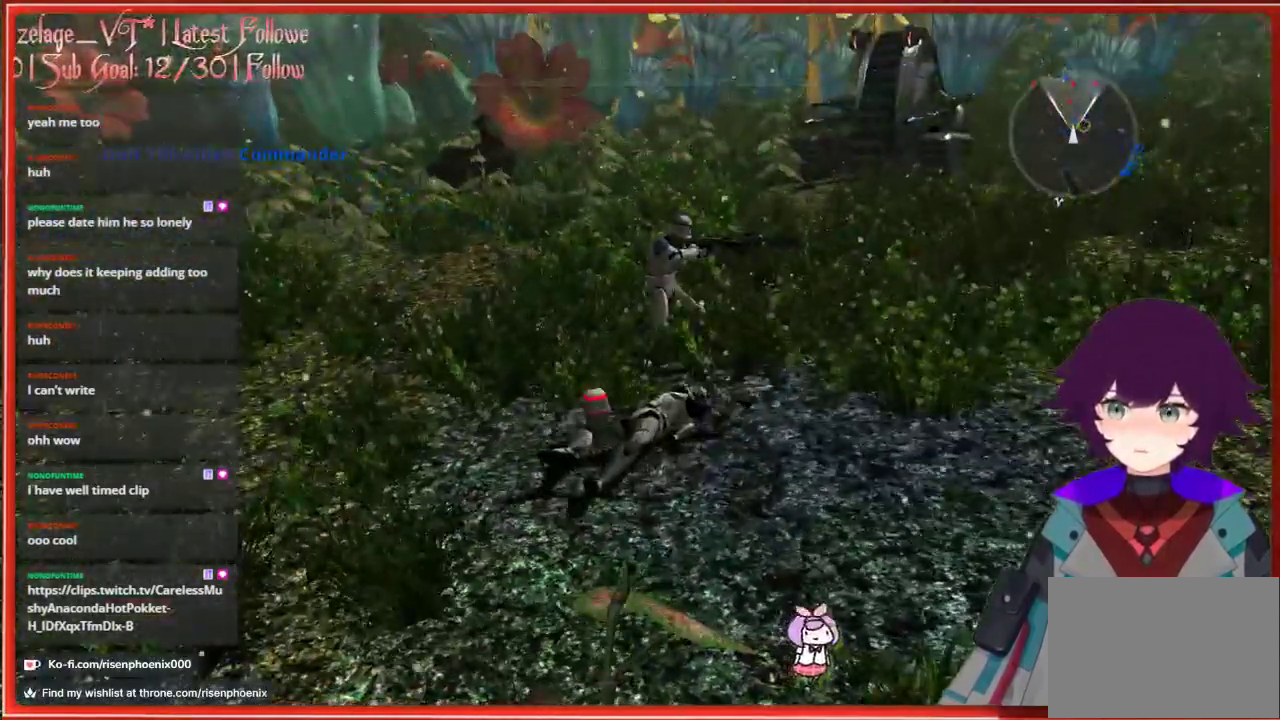
Gameplay with a controller (Xbox layout); each line is a JSON object with the inputs held at the frame after it. "events" lists button and stick changes between this image and that frame as [ms after this image, input, new state], when the widget could be followed in between. Not read: SHARE.
{"buttons": [], "left_stick": "center", "right_stick": "center", "events": []}
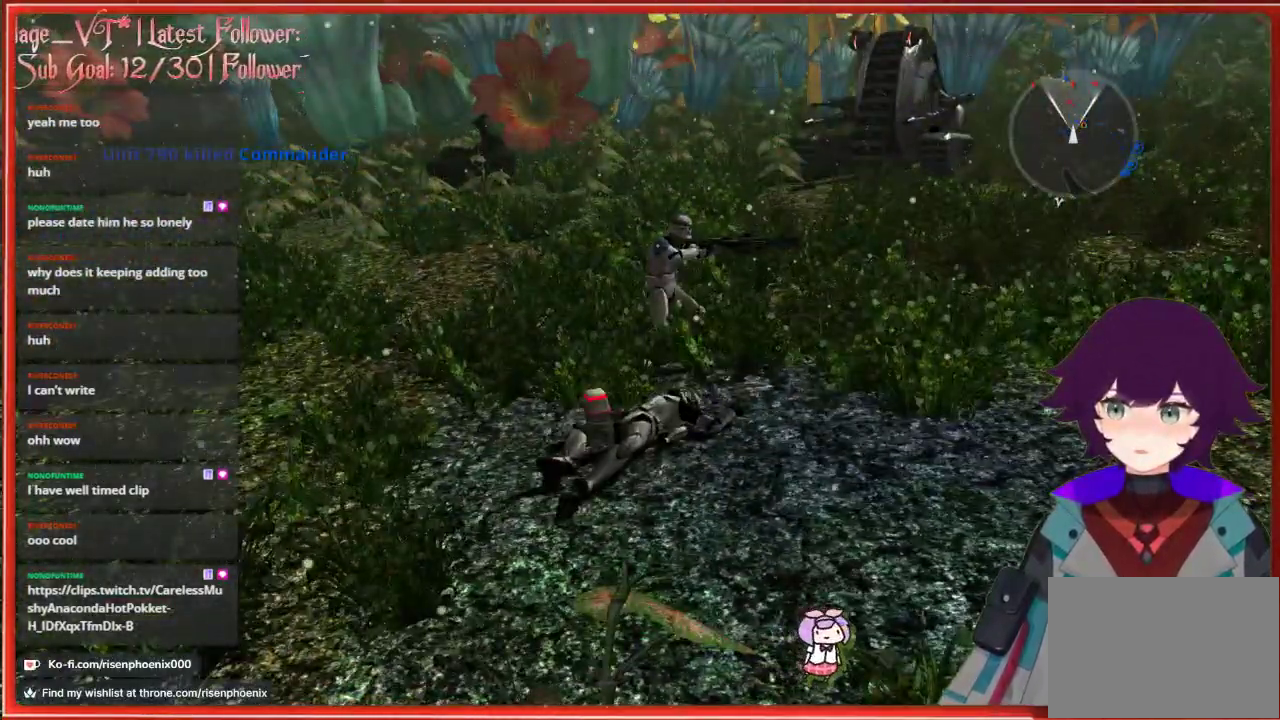
{"buttons": [], "left_stick": "center", "right_stick": "center", "events": []}
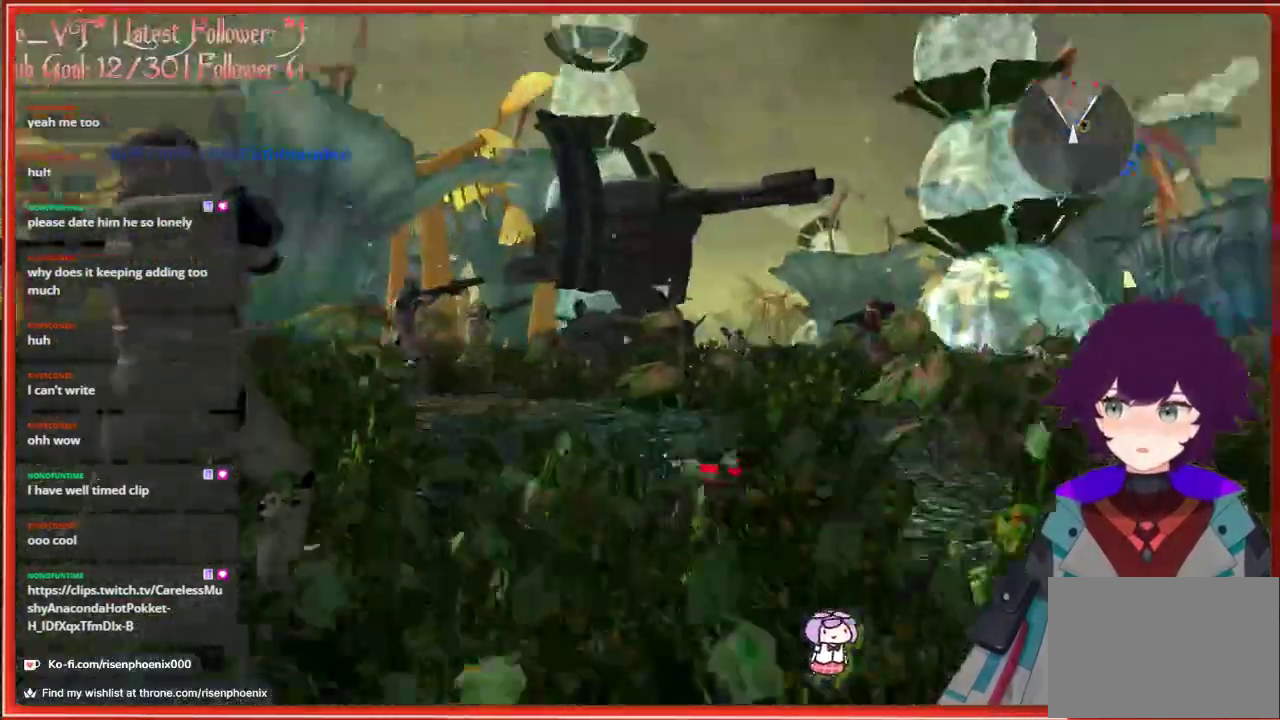
{"buttons": [], "left_stick": "center", "right_stick": "center", "events": []}
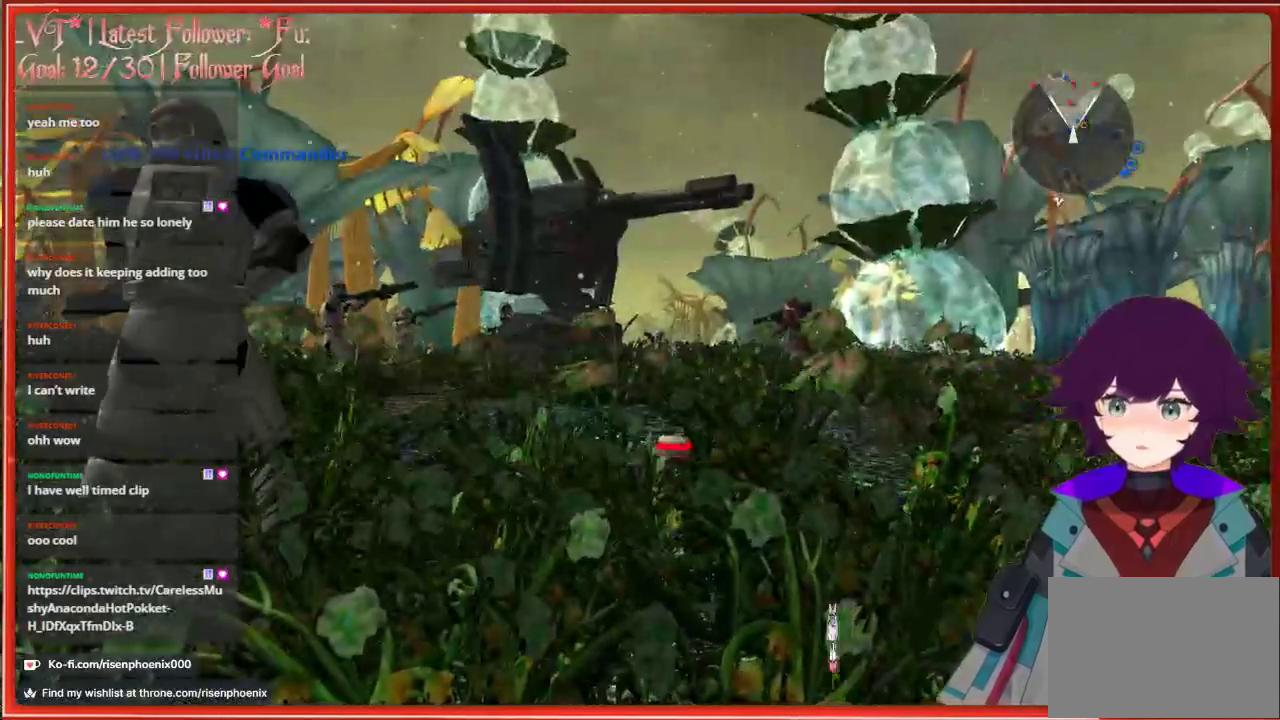
{"buttons": [], "left_stick": "center", "right_stick": "center", "events": []}
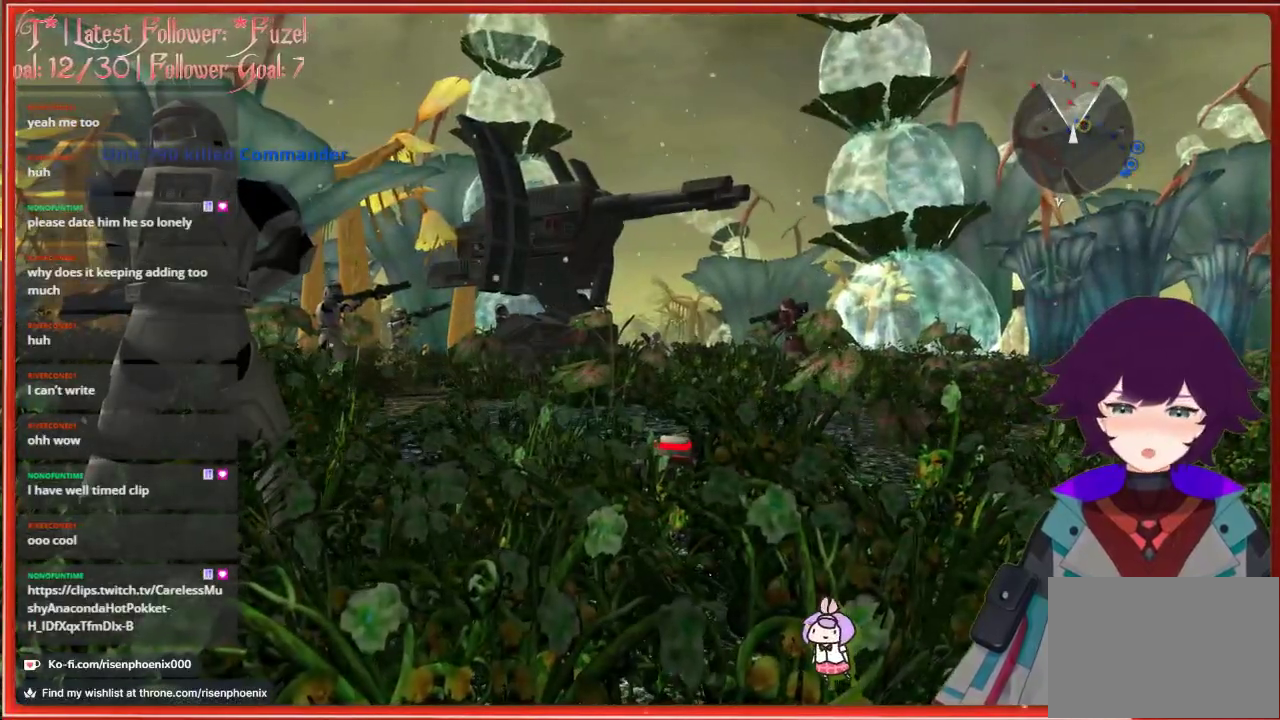
{"buttons": [], "left_stick": "center", "right_stick": "center", "events": []}
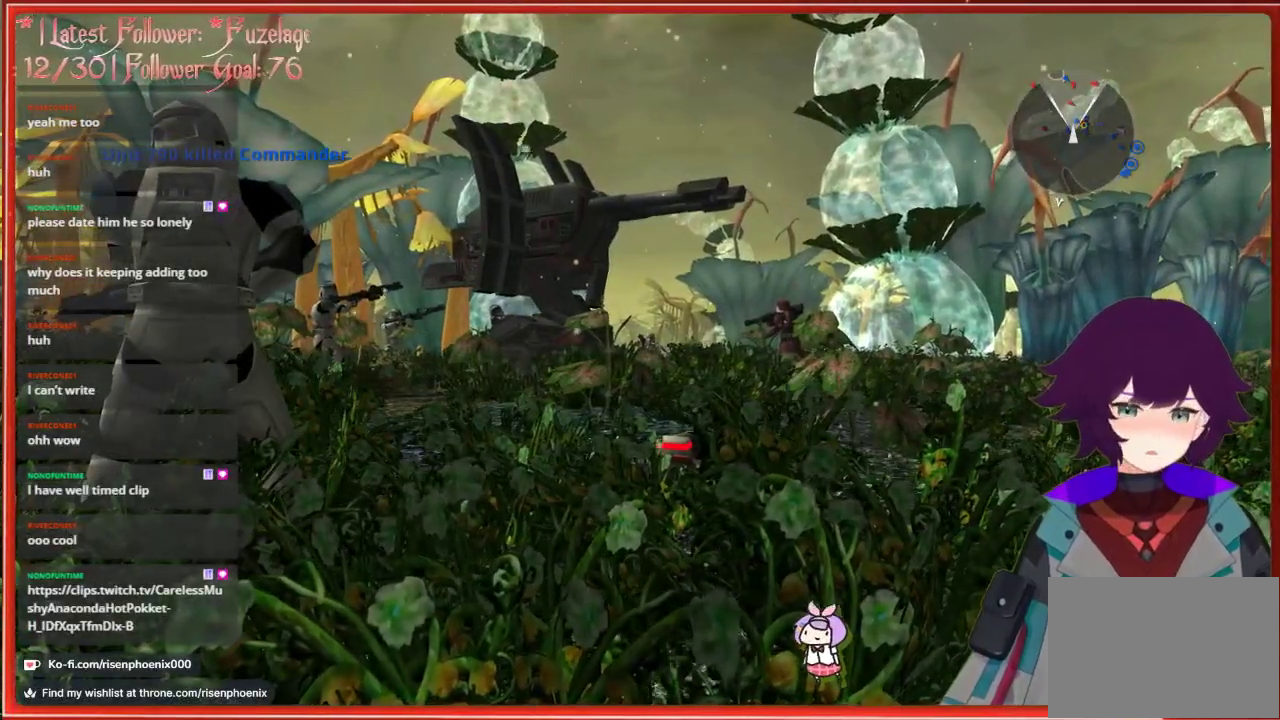
{"buttons": [], "left_stick": "center", "right_stick": "center", "events": []}
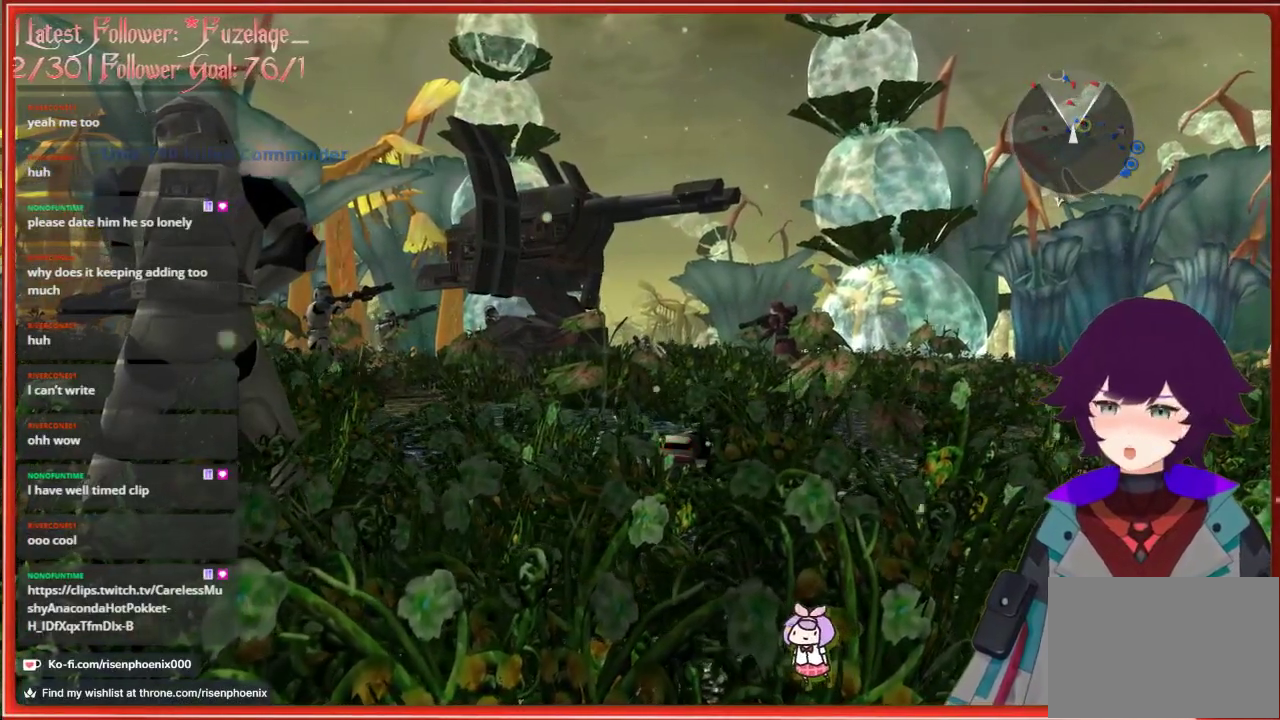
{"buttons": [], "left_stick": "center", "right_stick": "center", "events": []}
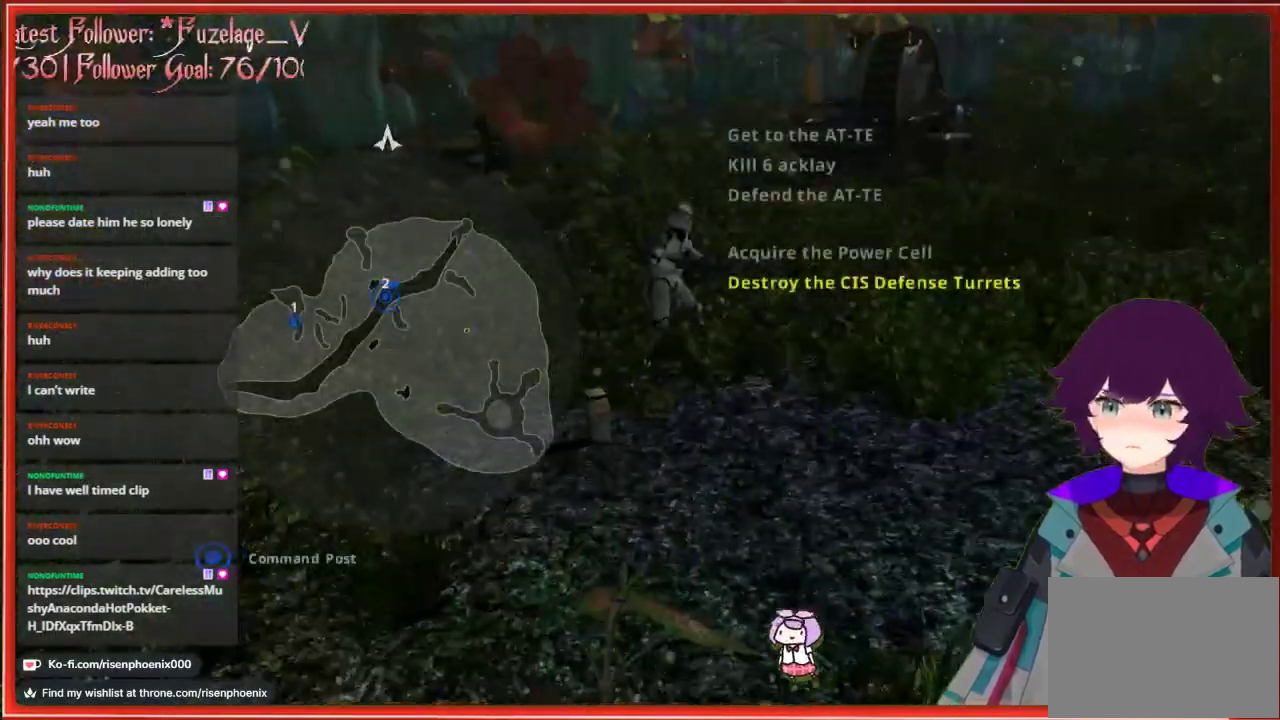
{"buttons": [], "left_stick": "center", "right_stick": "center", "events": []}
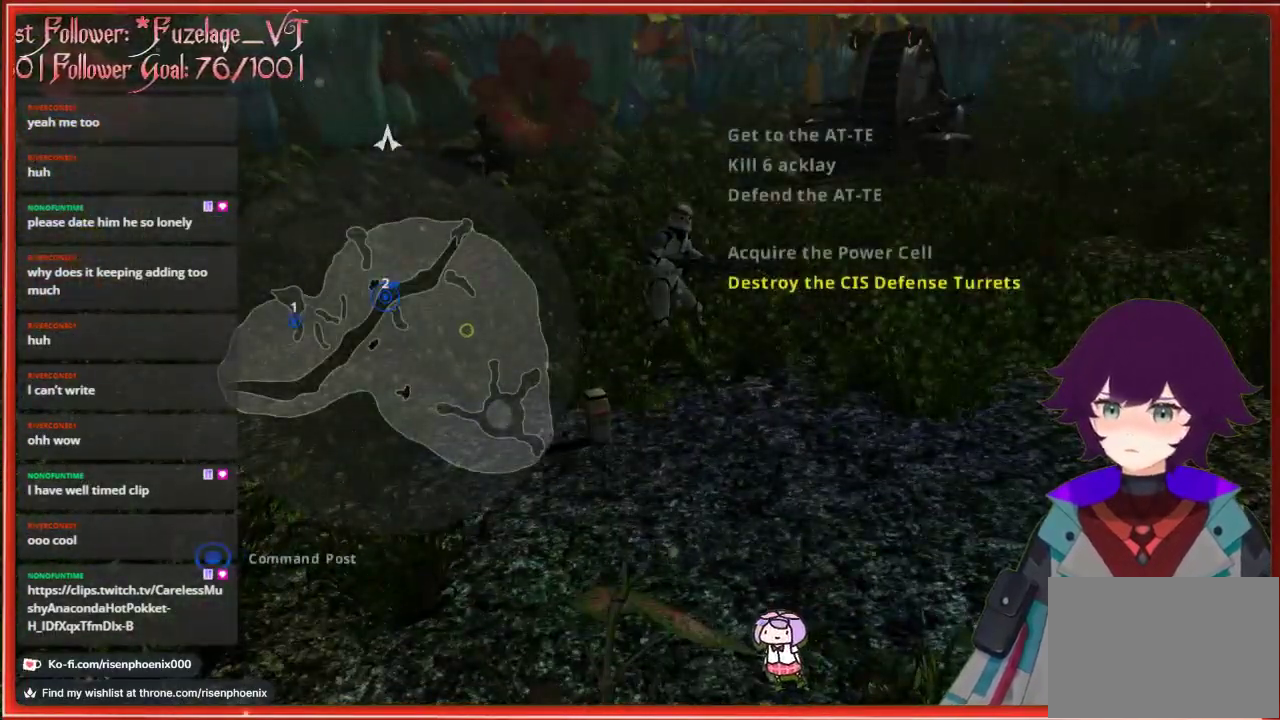
{"buttons": [], "left_stick": "center", "right_stick": "center", "events": [[33, "A", "down"], [133, "A", "up"]]}
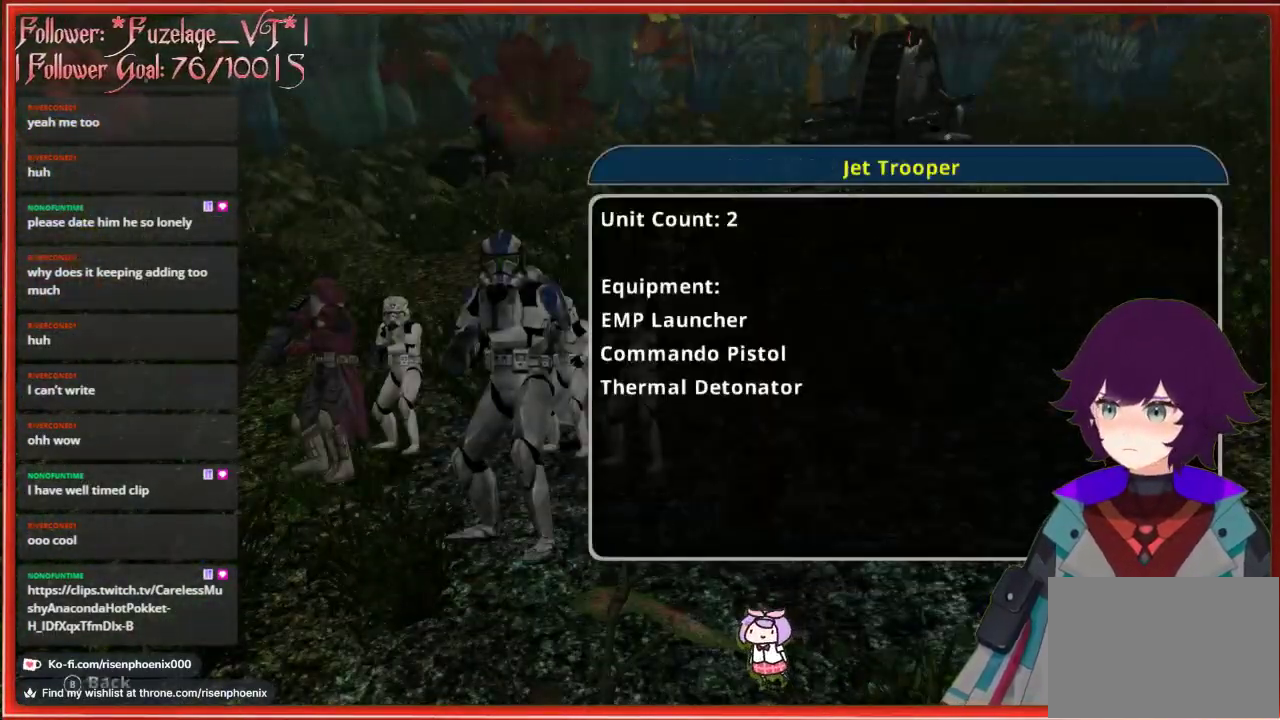
{"buttons": [], "left_stick": "center", "right_stick": "center", "events": [[283, "DPAD_RIGHT", "down"], [400, "DPAD_RIGHT", "up"]]}
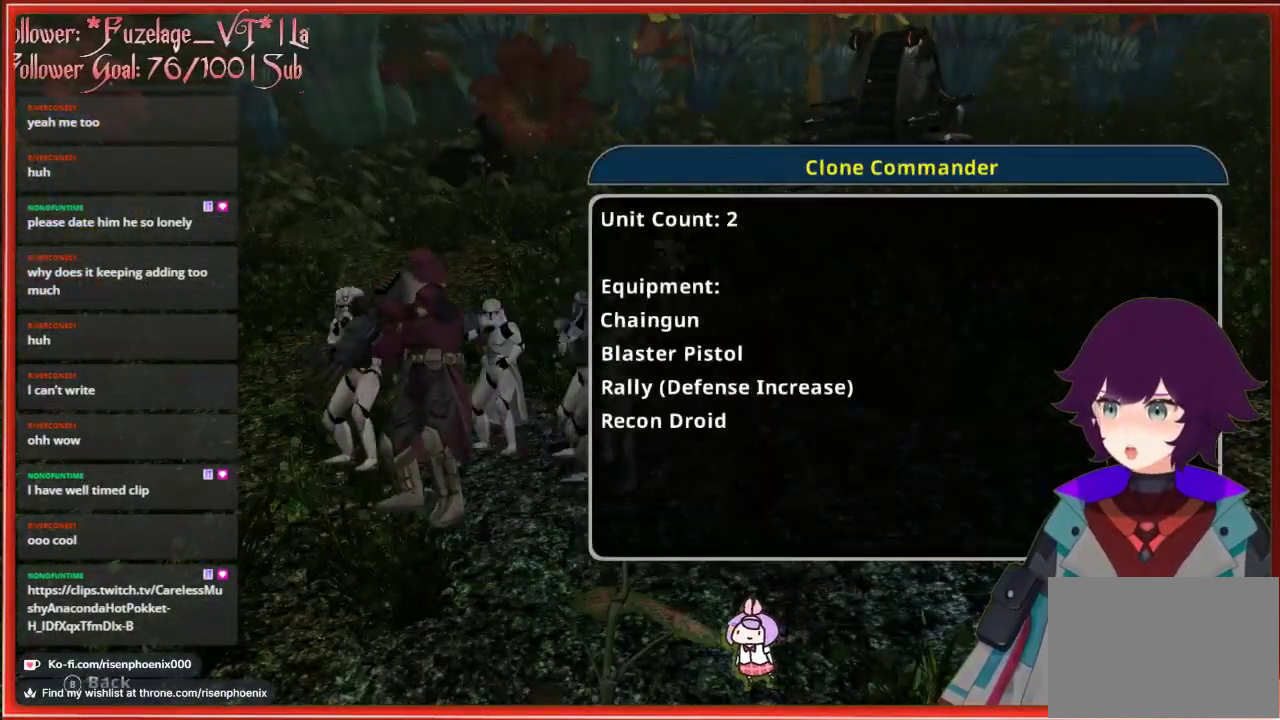
{"buttons": ["A"], "left_stick": "center", "right_stick": "center", "events": [[450, "A", "down"]]}
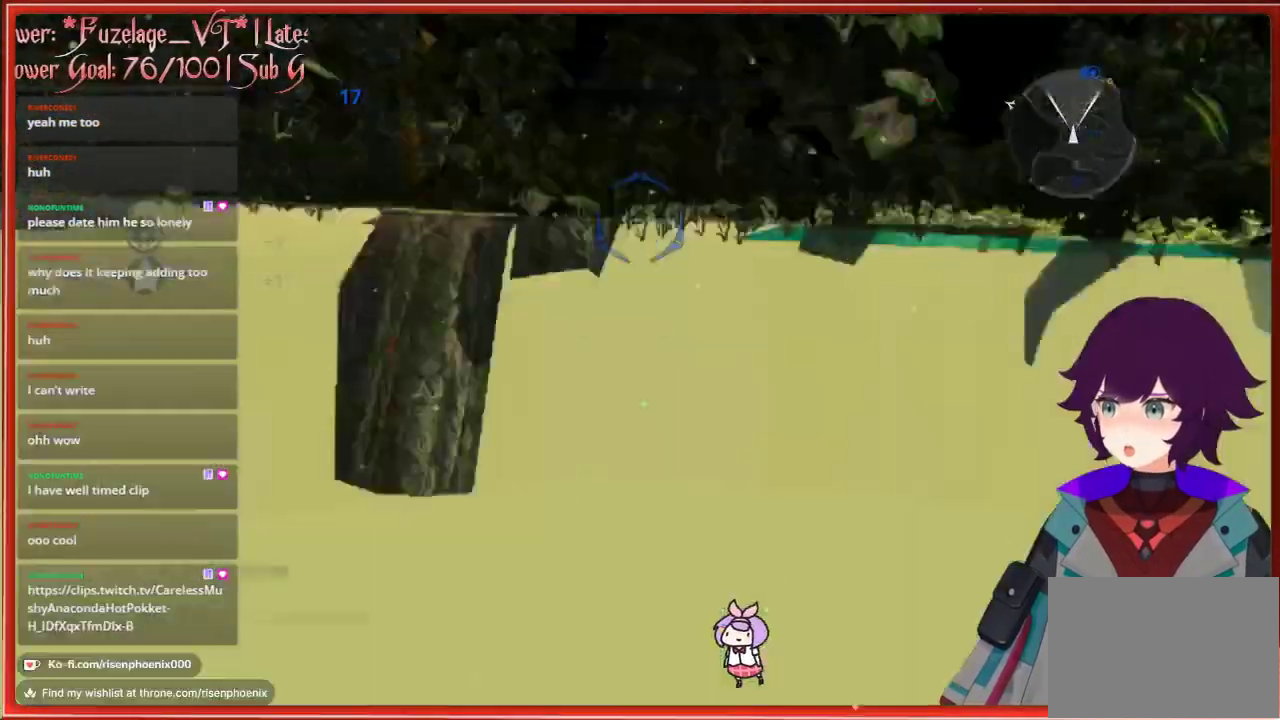
{"buttons": [], "left_stick": "center", "right_stick": "center", "events": [[67, "A", "up"]]}
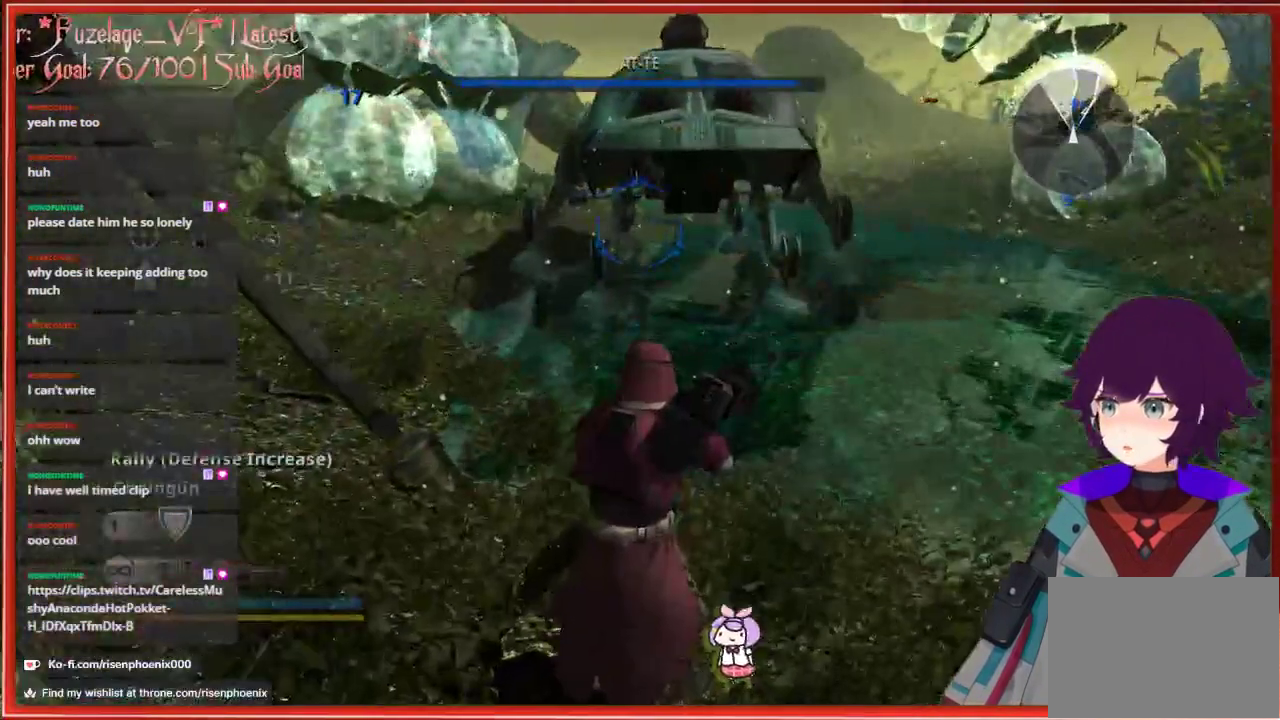
{"buttons": [], "left_stick": "up", "right_stick": "right", "events": [[117, "left_stick", "up"], [117, "right_stick", "right"]]}
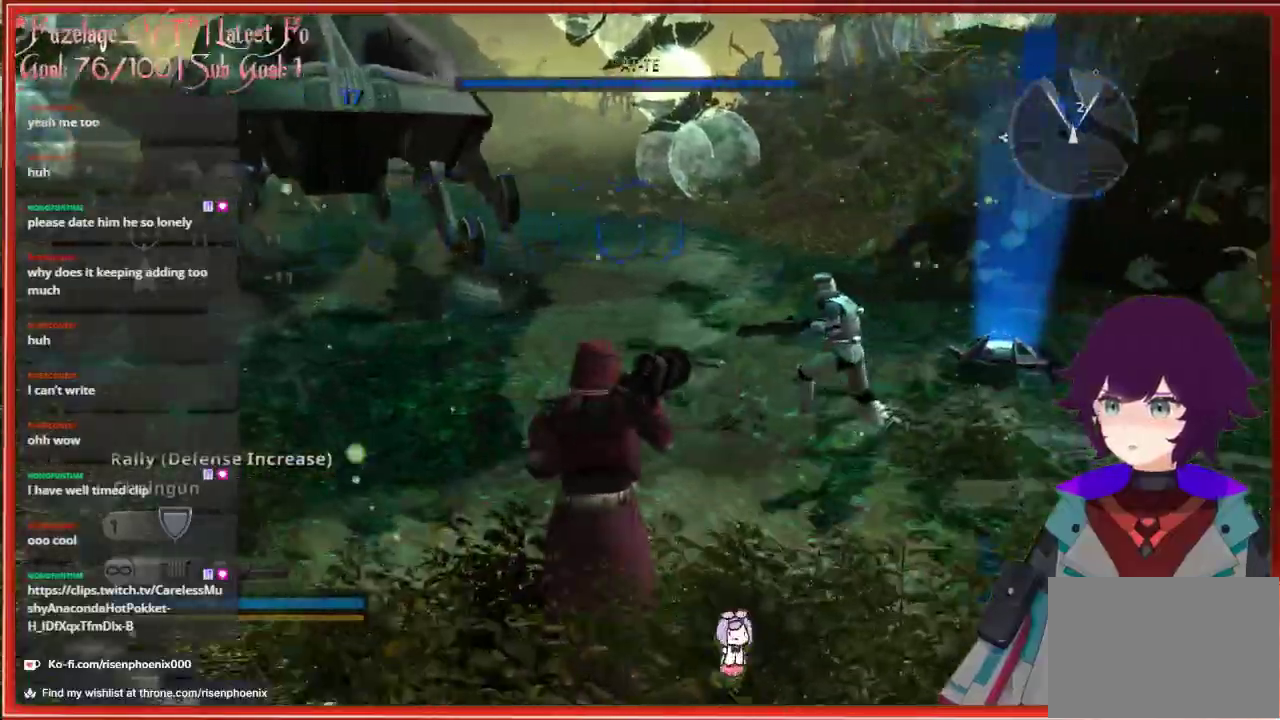
{"buttons": ["L3"], "left_stick": "up", "right_stick": "up-right", "events": [[133, "right_stick", "center"], [400, "right_stick", "up-right"], [433, "L3", "down"]]}
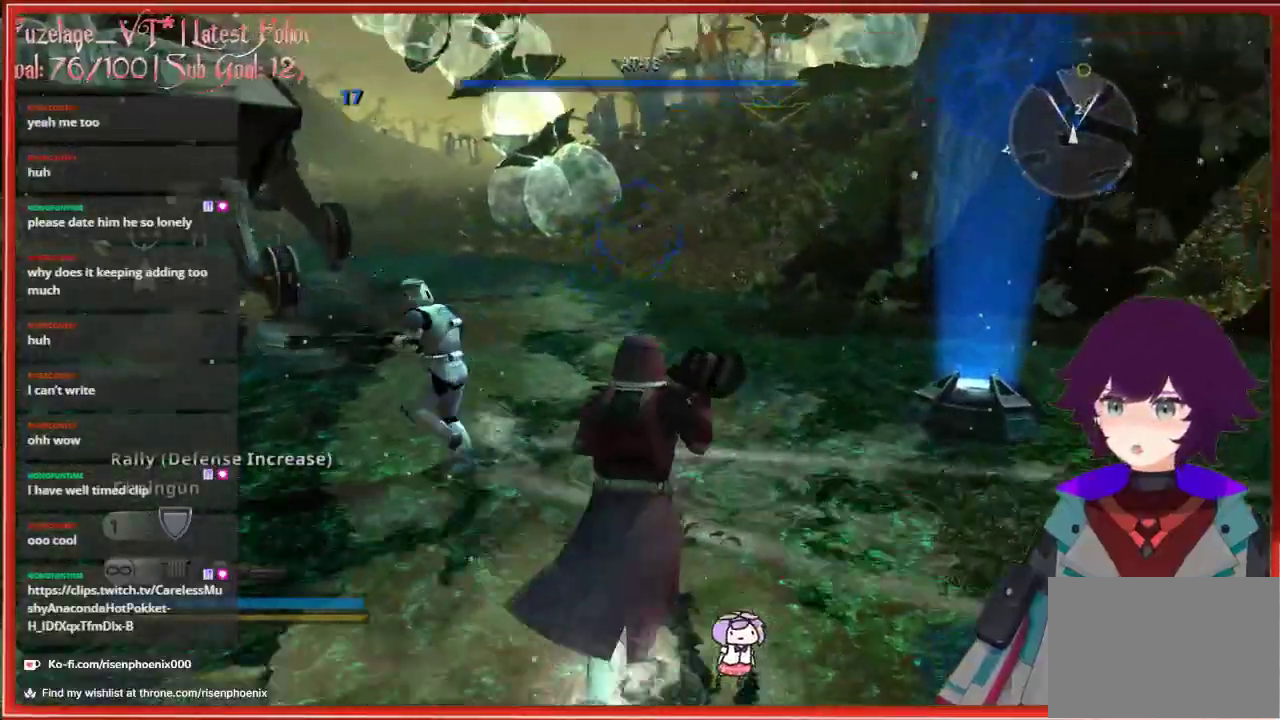
{"buttons": [], "left_stick": "up", "right_stick": "center", "events": [[33, "right_stick", "center"], [250, "L3", "up"]]}
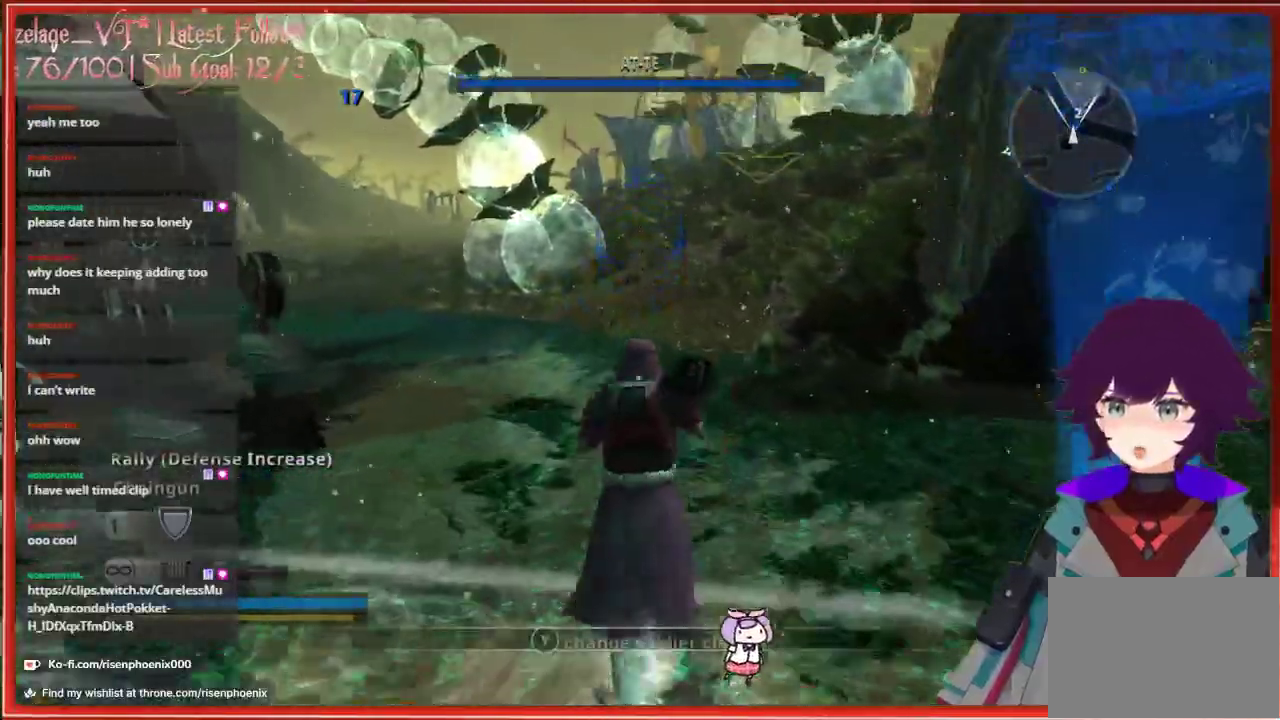
{"buttons": [], "left_stick": "up", "right_stick": "center", "events": []}
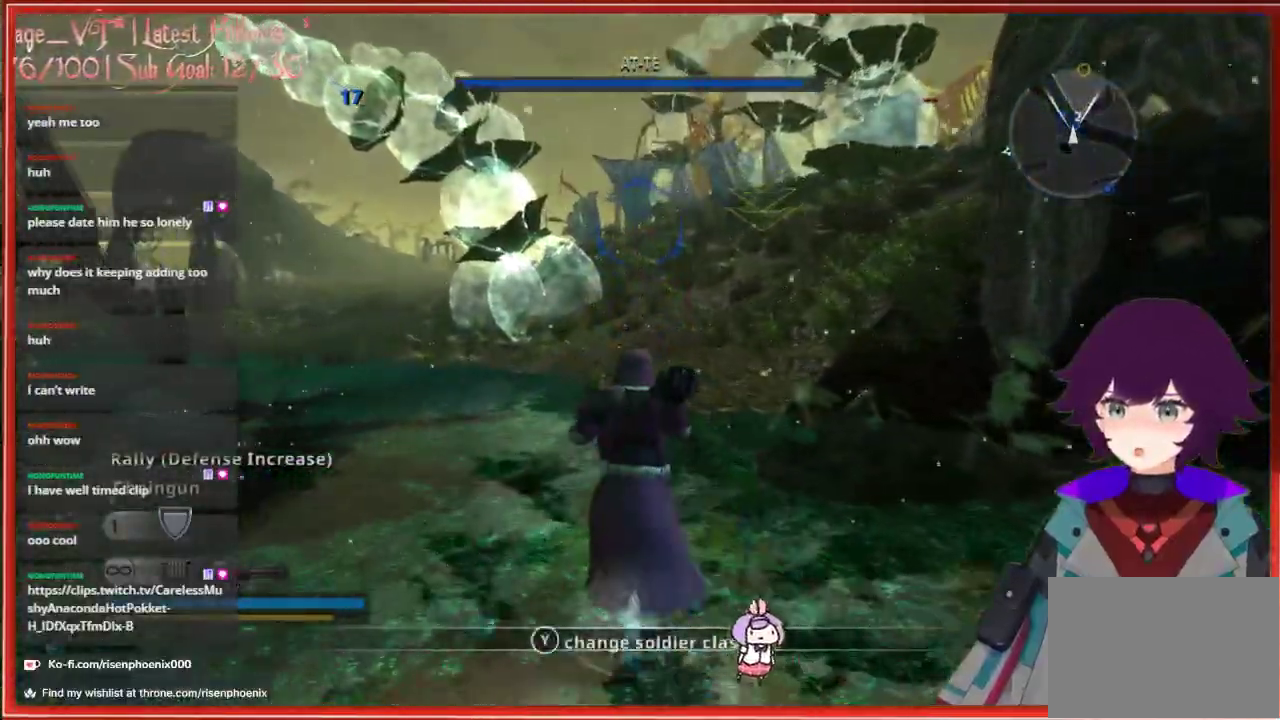
{"buttons": [], "left_stick": "up", "right_stick": "center", "events": []}
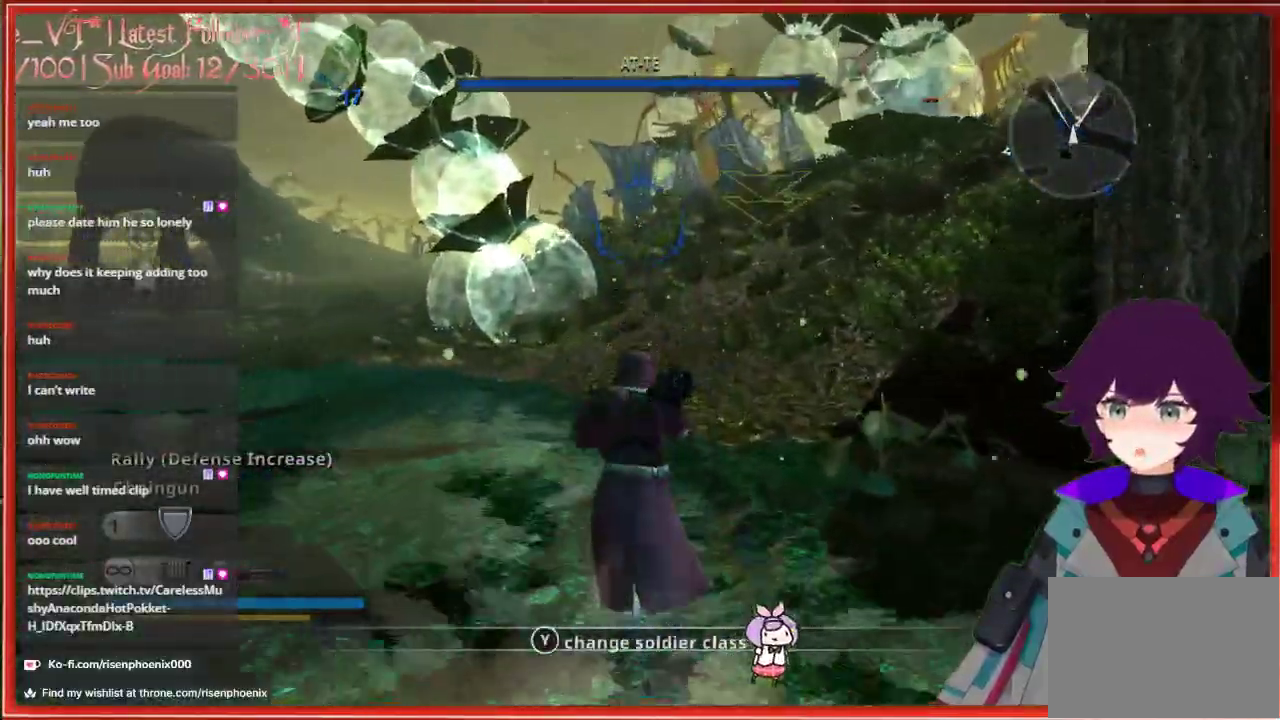
{"buttons": [], "left_stick": "up", "right_stick": "center", "events": [[33, "A", "down"], [450, "A", "up"]]}
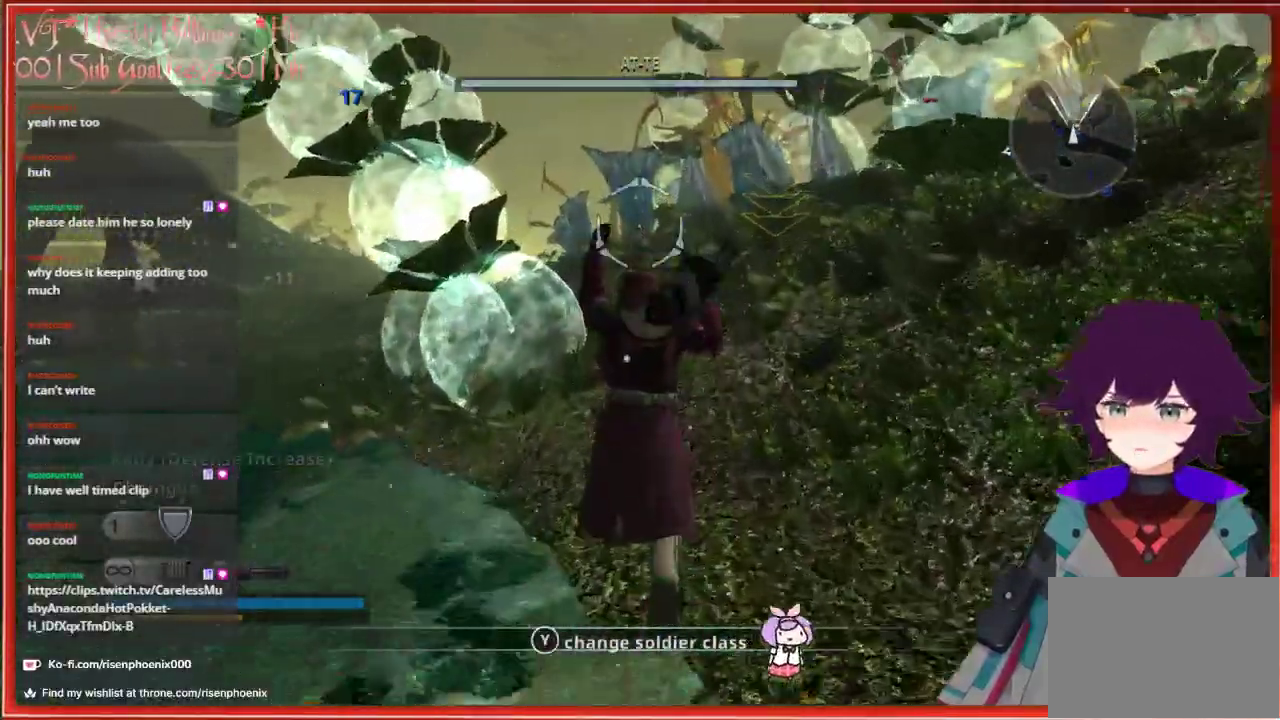
{"buttons": [], "left_stick": "up", "right_stick": "center", "events": []}
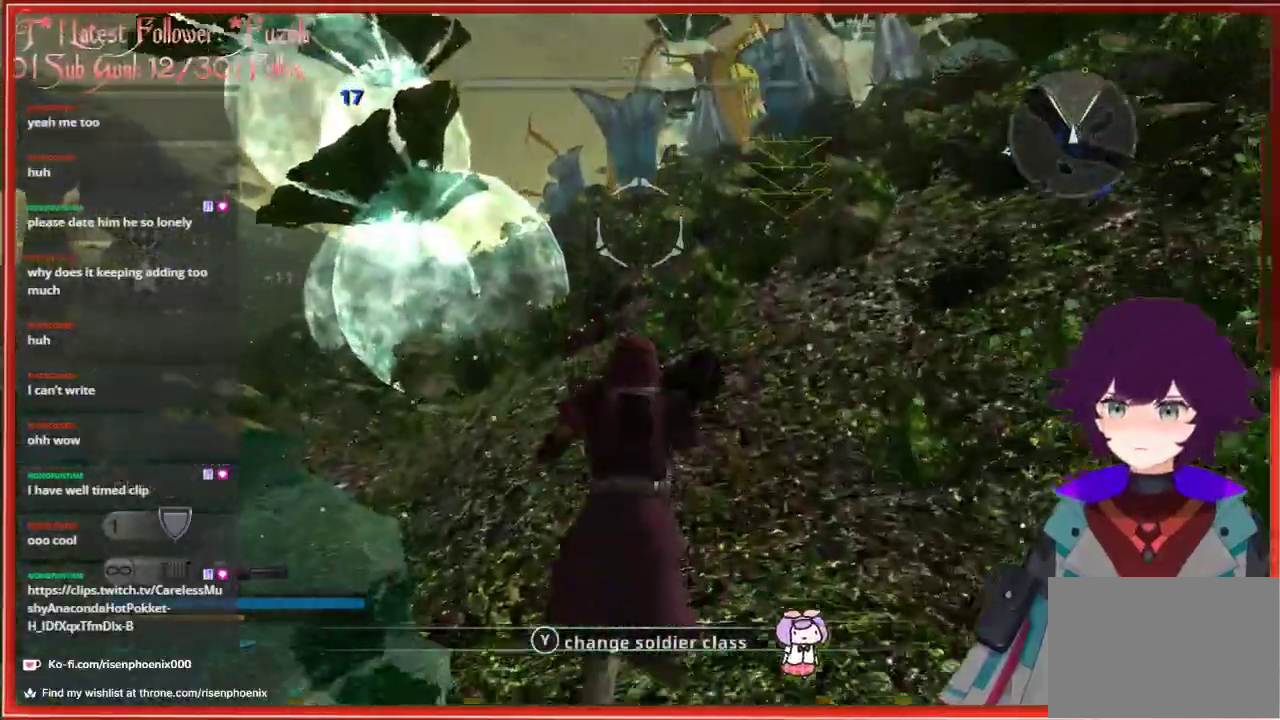
{"buttons": [], "left_stick": "up", "right_stick": "center", "events": []}
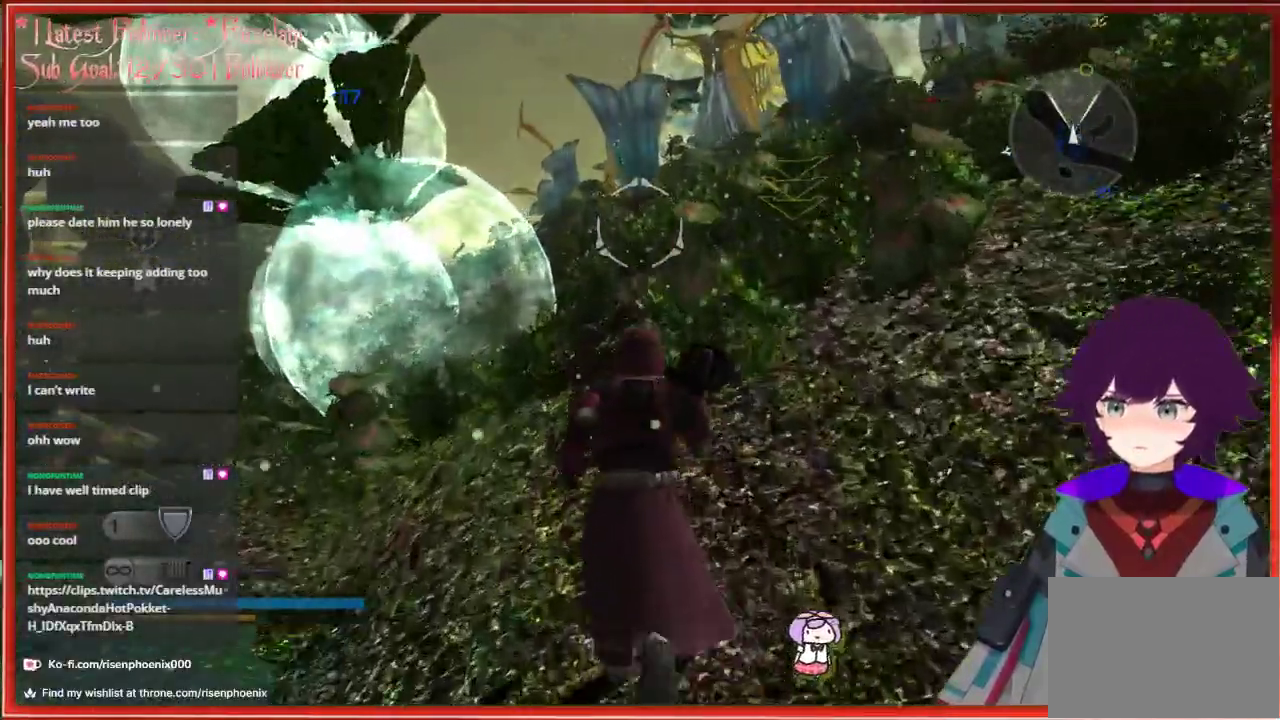
{"buttons": [], "left_stick": "up", "right_stick": "center", "events": []}
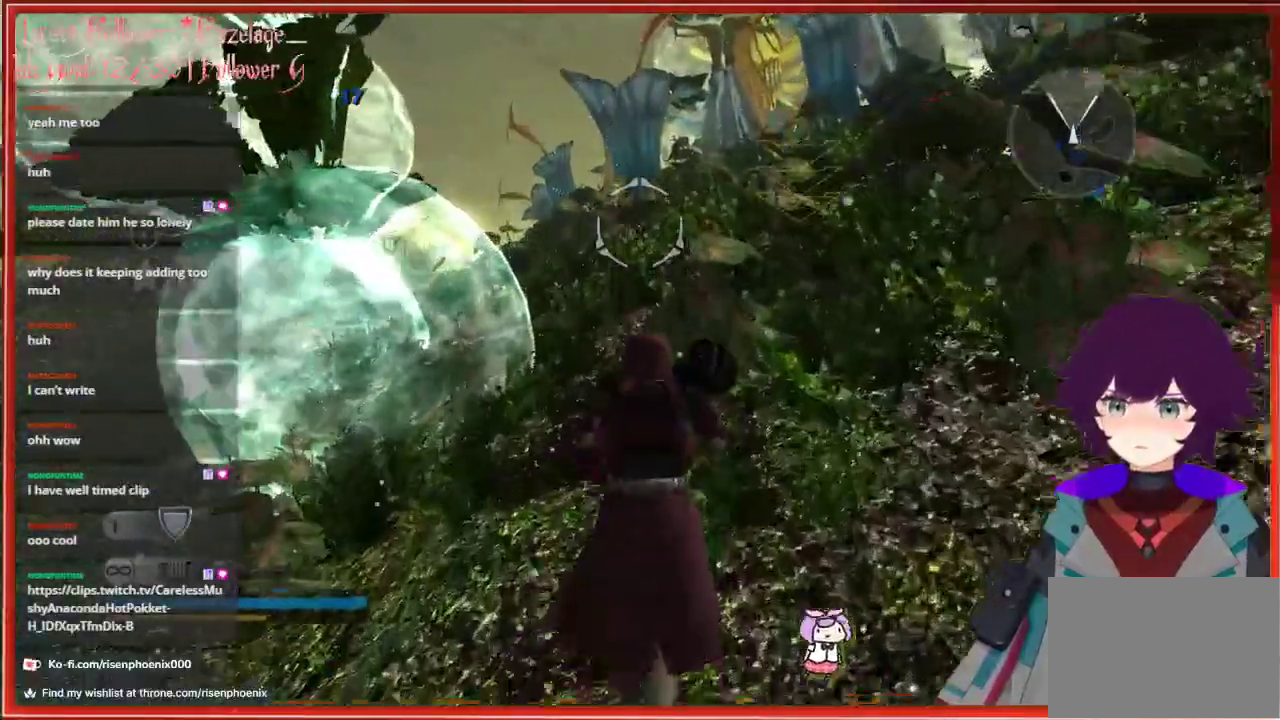
{"buttons": [], "left_stick": "up", "right_stick": "center", "events": [[117, "A", "down"], [383, "A", "up"]]}
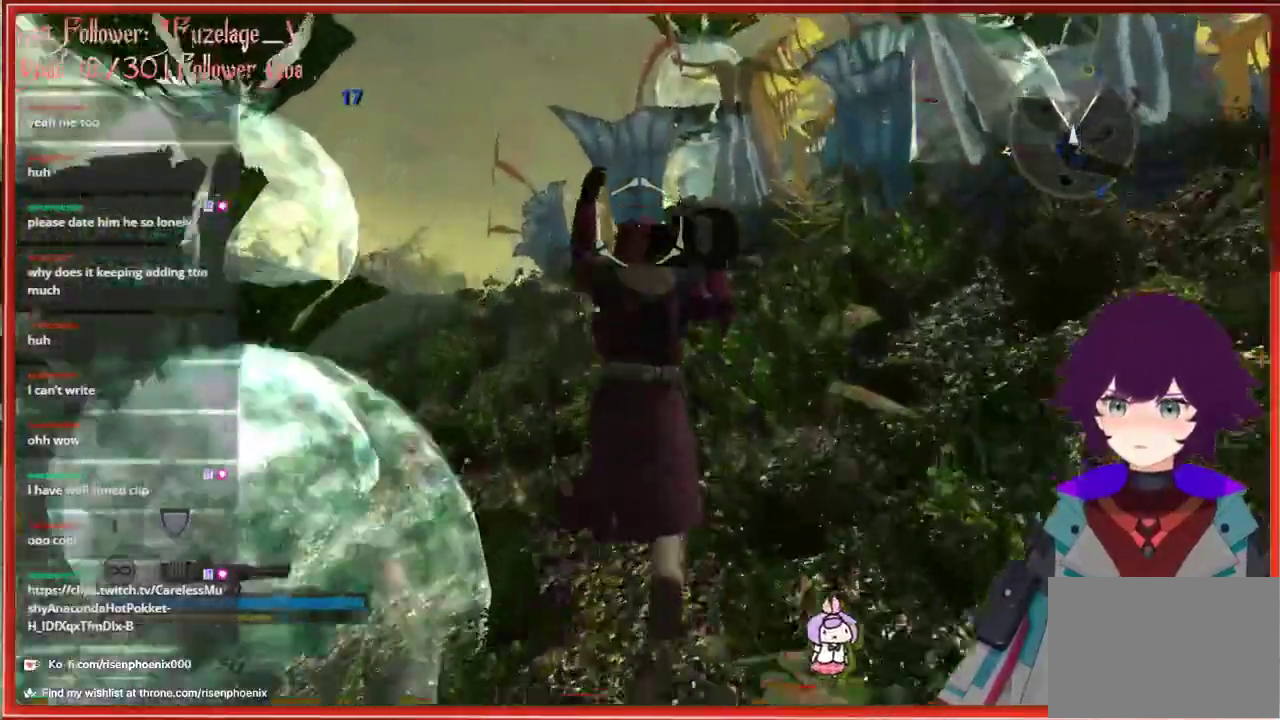
{"buttons": [], "left_stick": "up", "right_stick": "center", "events": []}
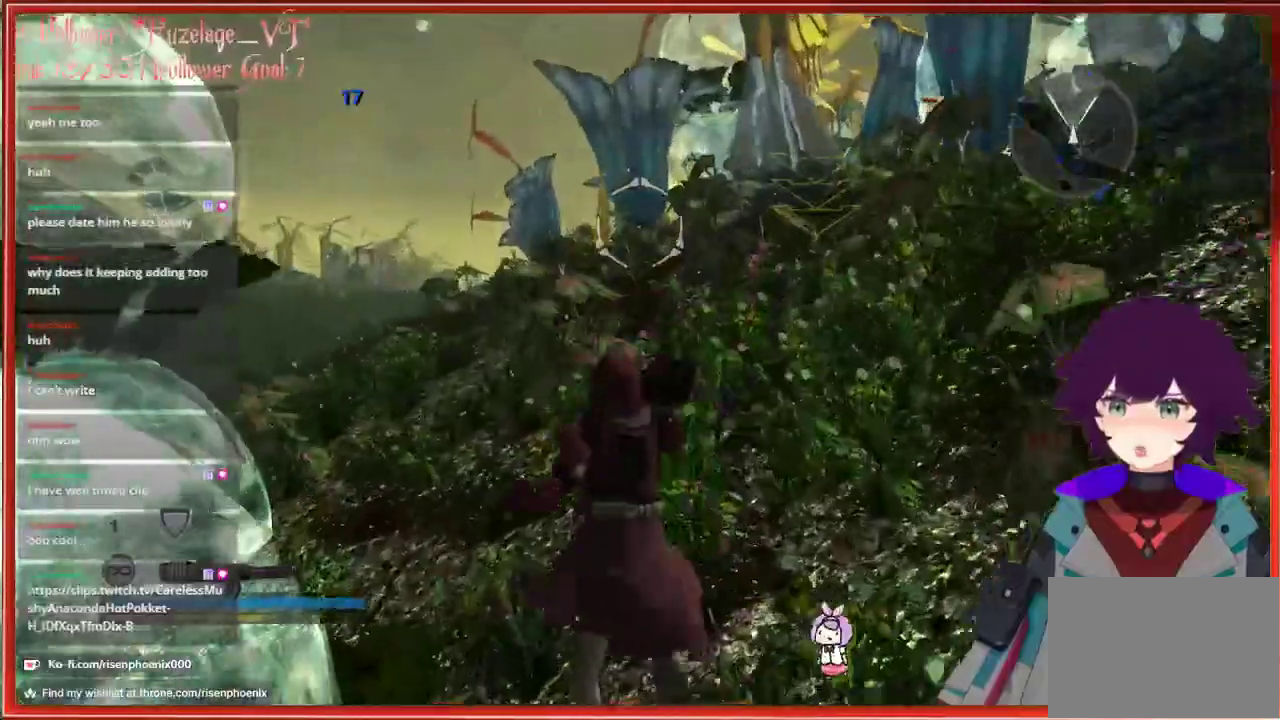
{"buttons": [], "left_stick": "up", "right_stick": "center", "events": []}
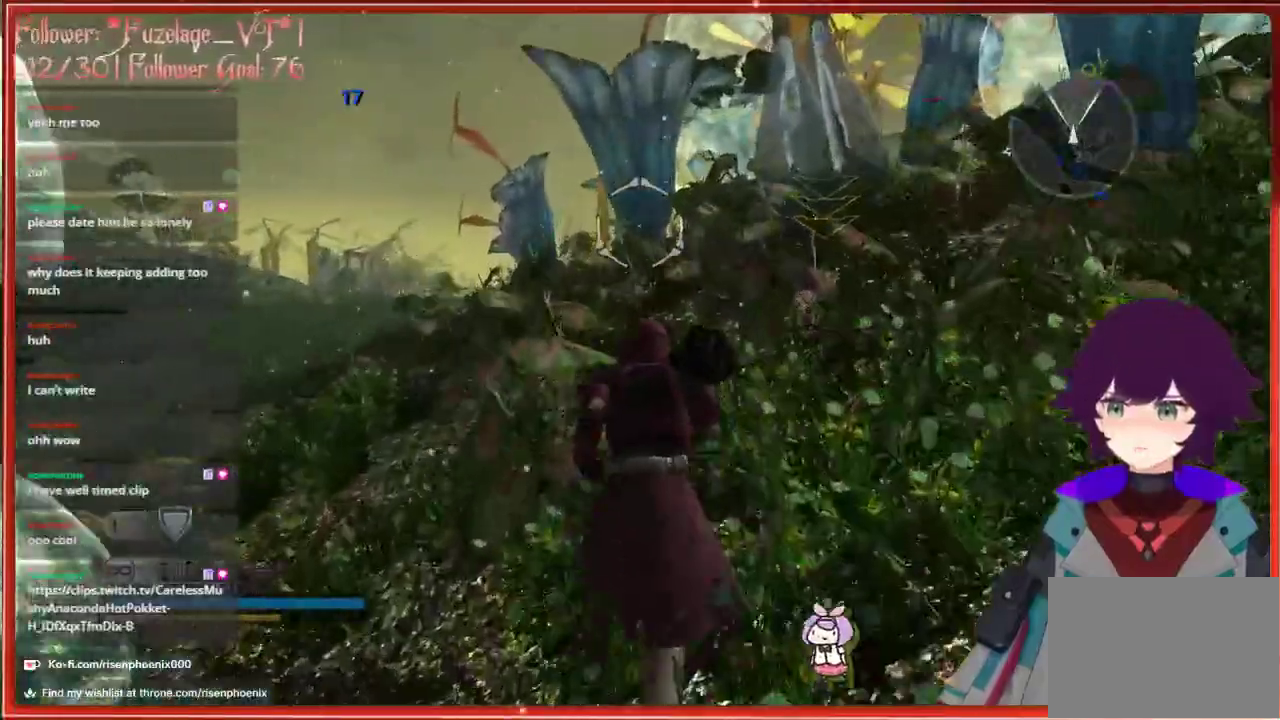
{"buttons": [], "left_stick": "up", "right_stick": "center", "events": []}
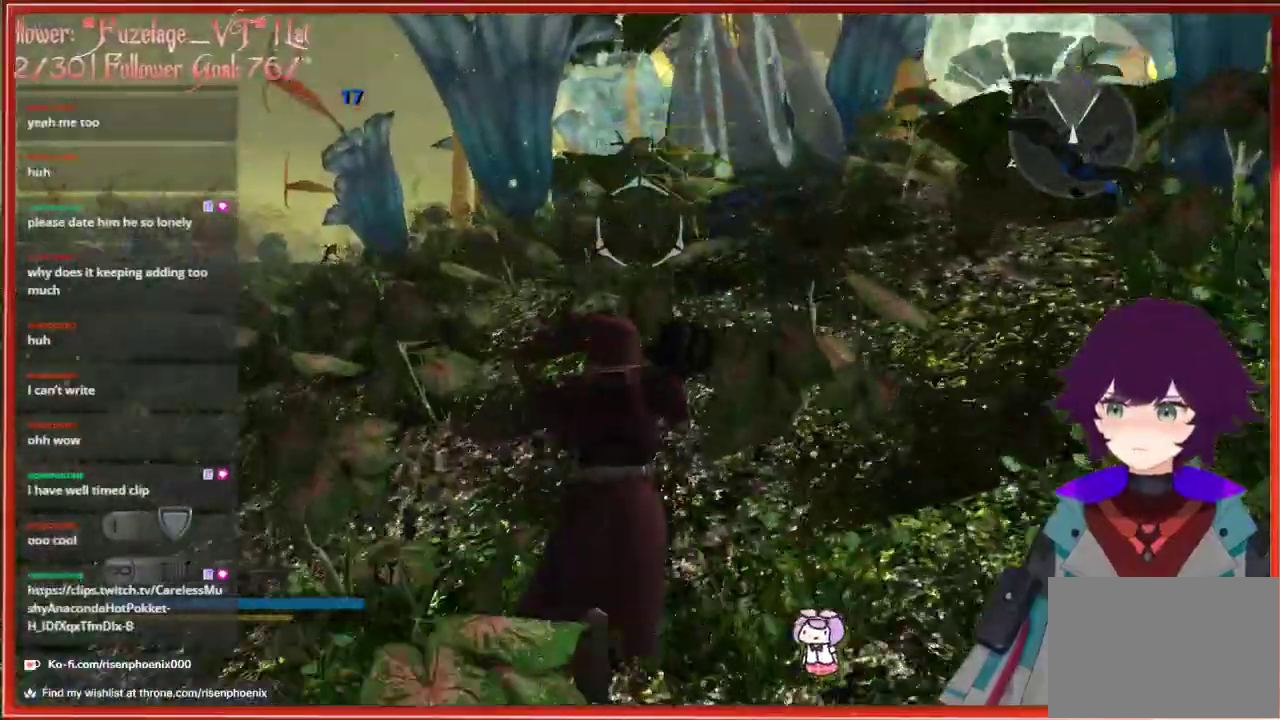
{"buttons": [], "left_stick": "up", "right_stick": "center", "events": []}
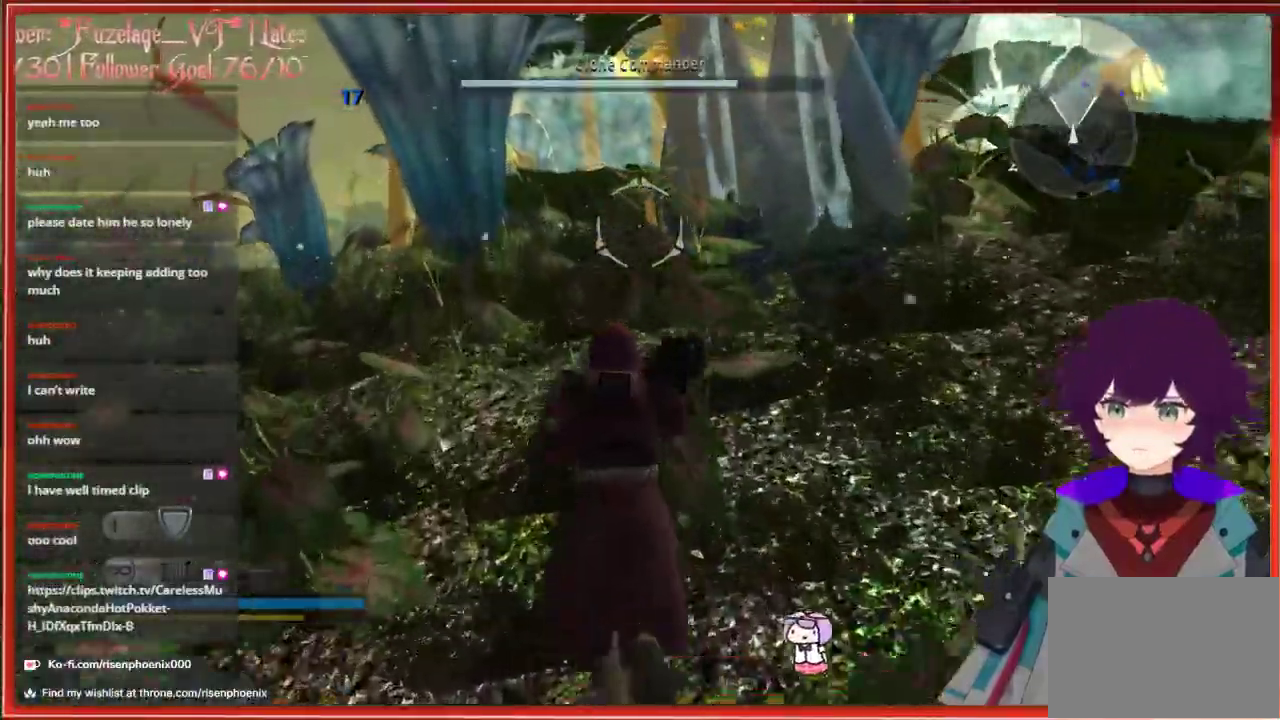
{"buttons": [], "left_stick": "up", "right_stick": "center", "events": []}
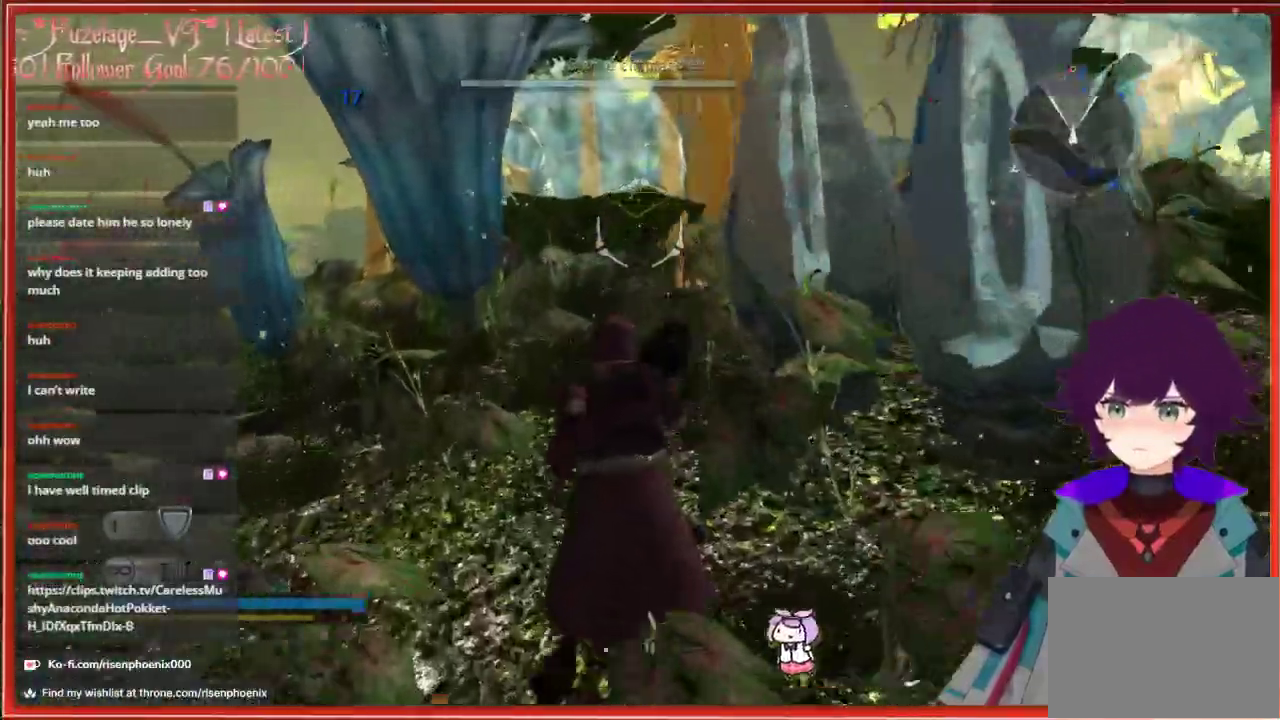
{"buttons": [], "left_stick": "up", "right_stick": "center", "events": []}
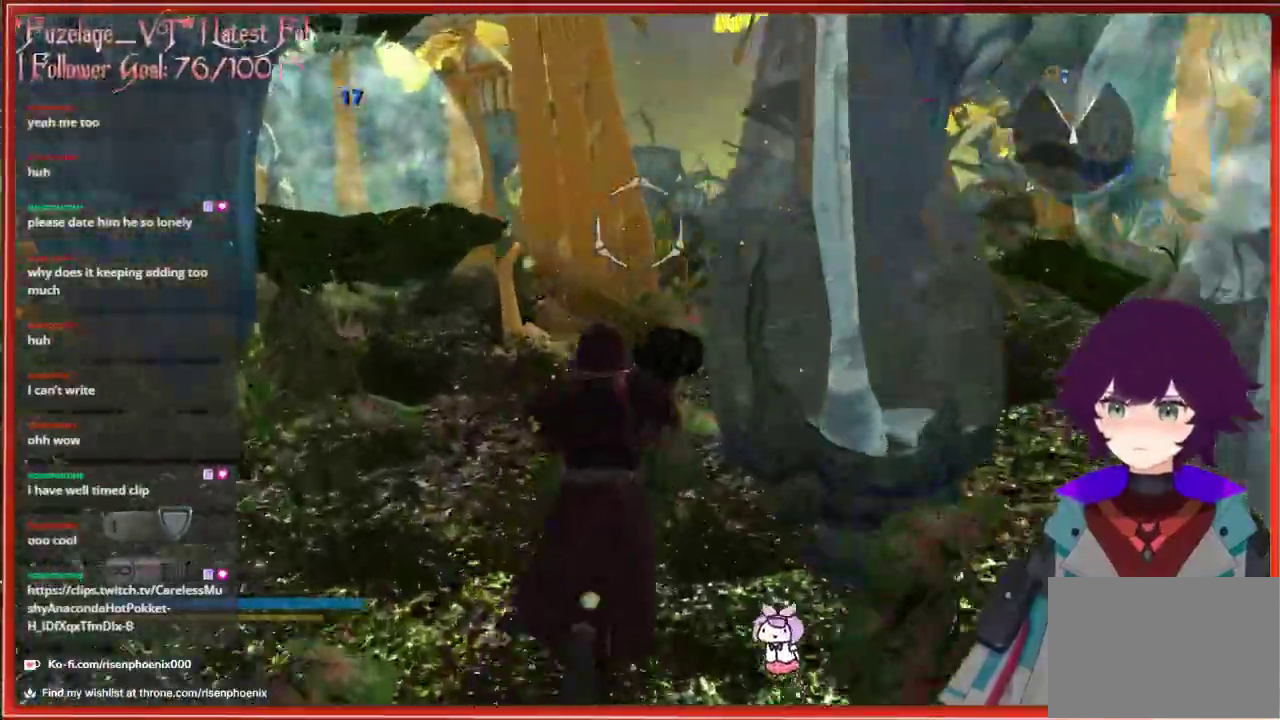
{"buttons": [], "left_stick": "up", "right_stick": "center", "events": []}